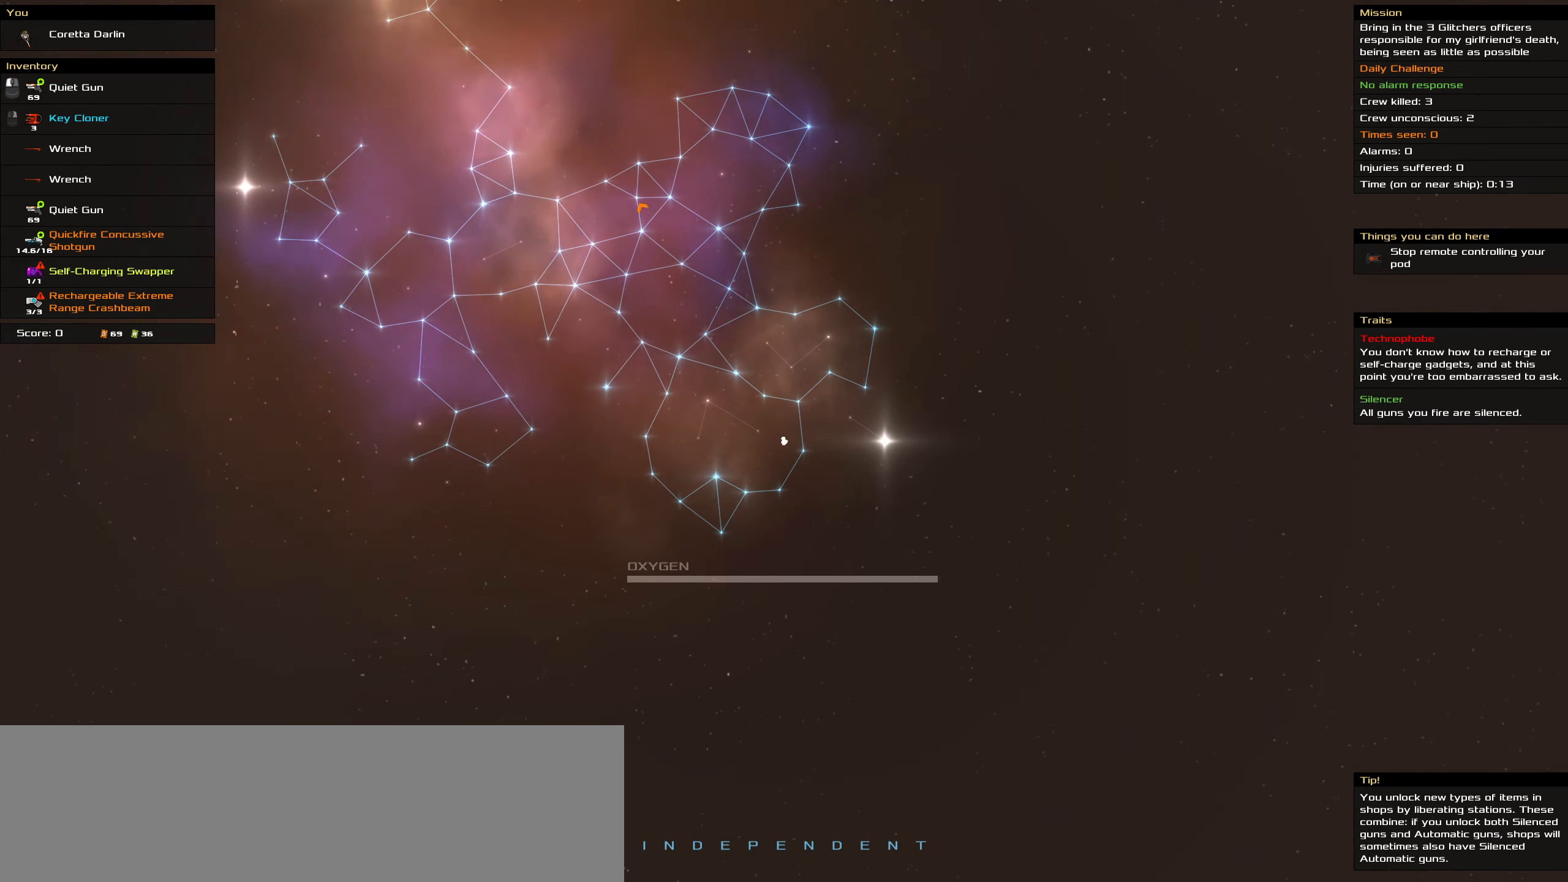
Gameplay with keyboard and mouse; each line is a JSON object with the keys and mouse buttons held at the frame after it. "events" lists presses ("down") and releases ("up") of ".", "/", "0", "1", "2", "3", "4", "5", "6", "7", "8", "9", "a", "alt_l", "alt_r", "b", "backslash", "backspace", "c", "comma", "ctrl_l", "ctrl_r", "d", "delete", "down", "e", "end", "equals", "f", "g", "h", "home", "i", "insert", "j", "k", "l", "lbracket", "left", "m", "minus", "n", "o", "p", "page_down", "page_up", "q", "quote", "r", "rbracket", "return", "right", "s", "semicolon", "shift_l", "shift_r", "space", "super_l", "super_r", "t", "tab", "tilde", "u", "up", "v", "w", "x", "y", "z", "mouse_left", "mouse_wheel" and "mouse_right" between this image and that frame as [ms after this image, input, new state], when the widget could be followed in between. "mouse_left", "mouse_wheel", "mouse_right" = the "left", "wheel", "right" buttons of the "mouse" list. No other keys are recorded. "wheel" means that the mouse wheel is clicked or scrolled. Not read: caps_lock mouse_move.
{"keys": [], "mouse": [], "events": [[17, "space", "down"], [100, "mouse_left", "up"], [100, "space", "up"], [284, "mouse_wheel", "down"], [434, "mouse_wheel", "up"]]}
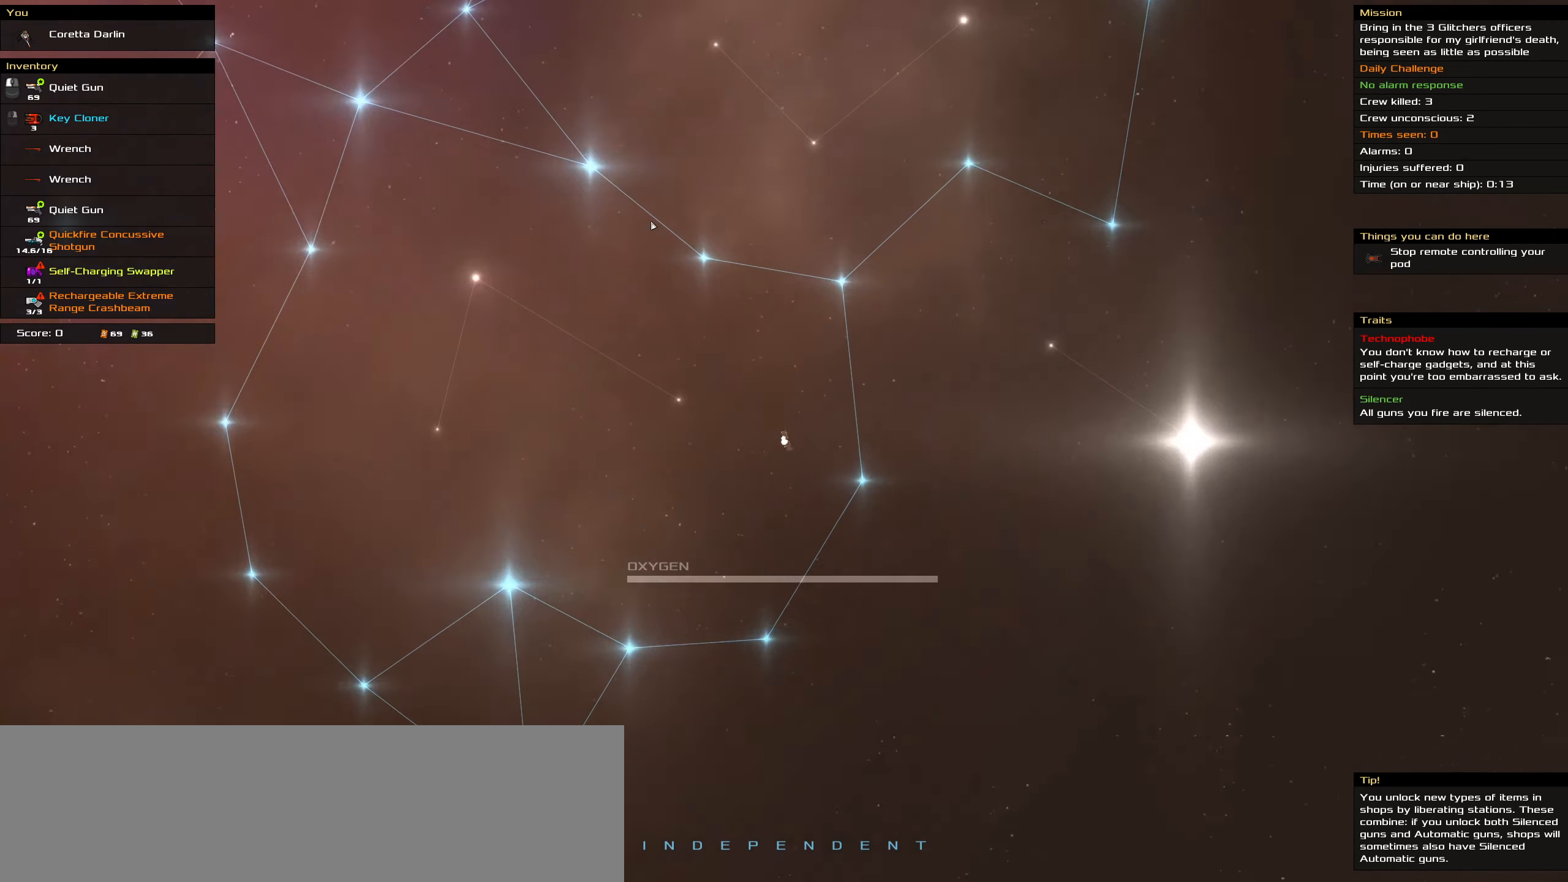
{"keys": [], "mouse": [], "events": [[117, "mouse_wheel", "down"], [217, "mouse_wheel", "up"]]}
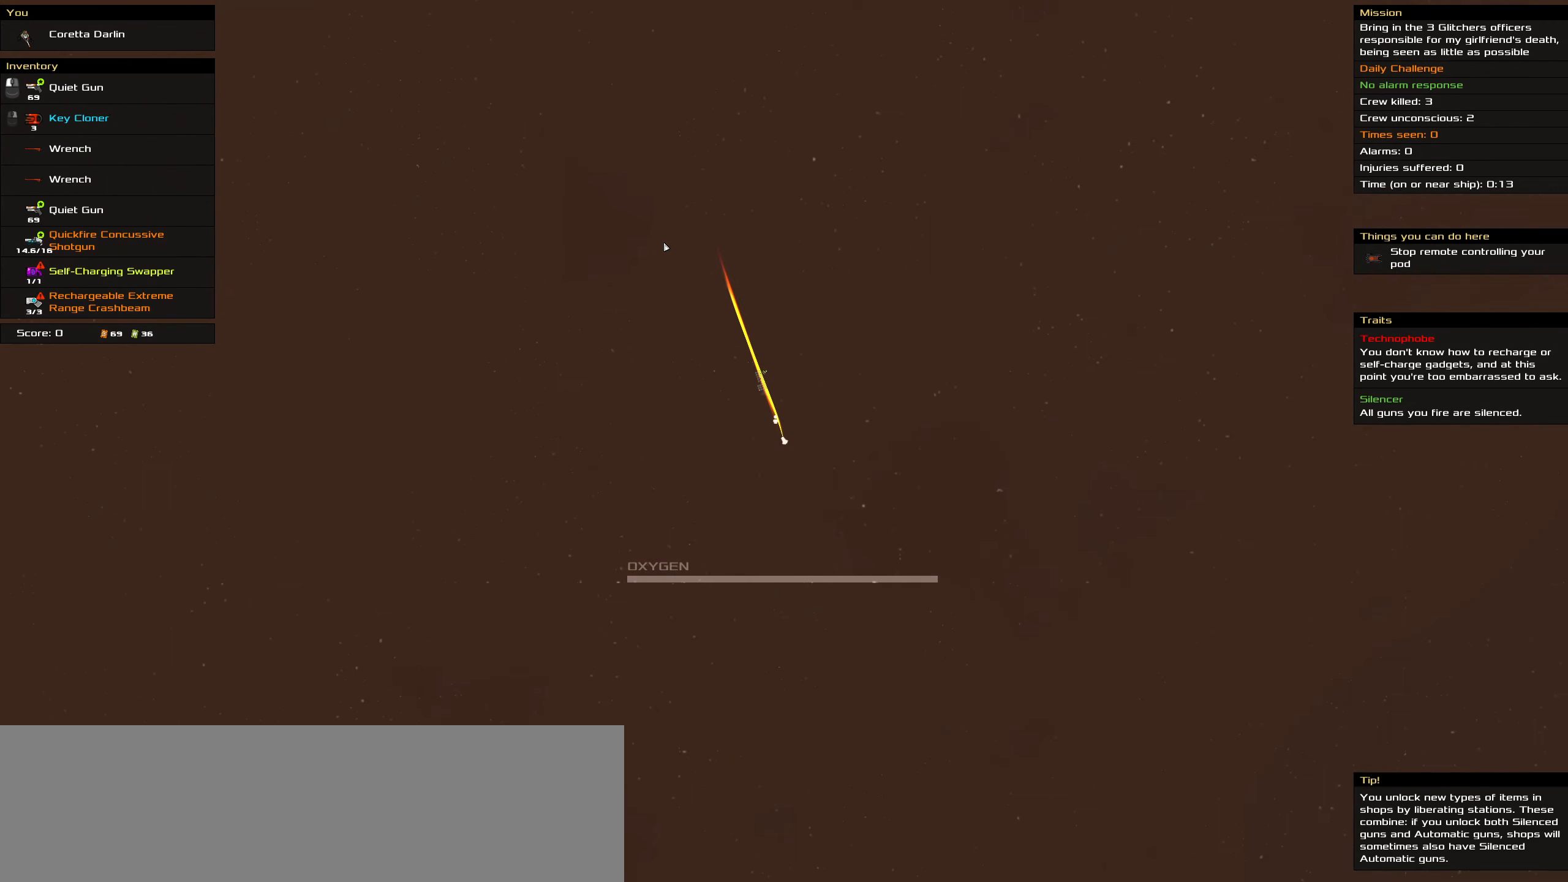
{"keys": [], "mouse": [], "events": [[84, "mouse_wheel", "down"], [234, "mouse_wheel", "up"]]}
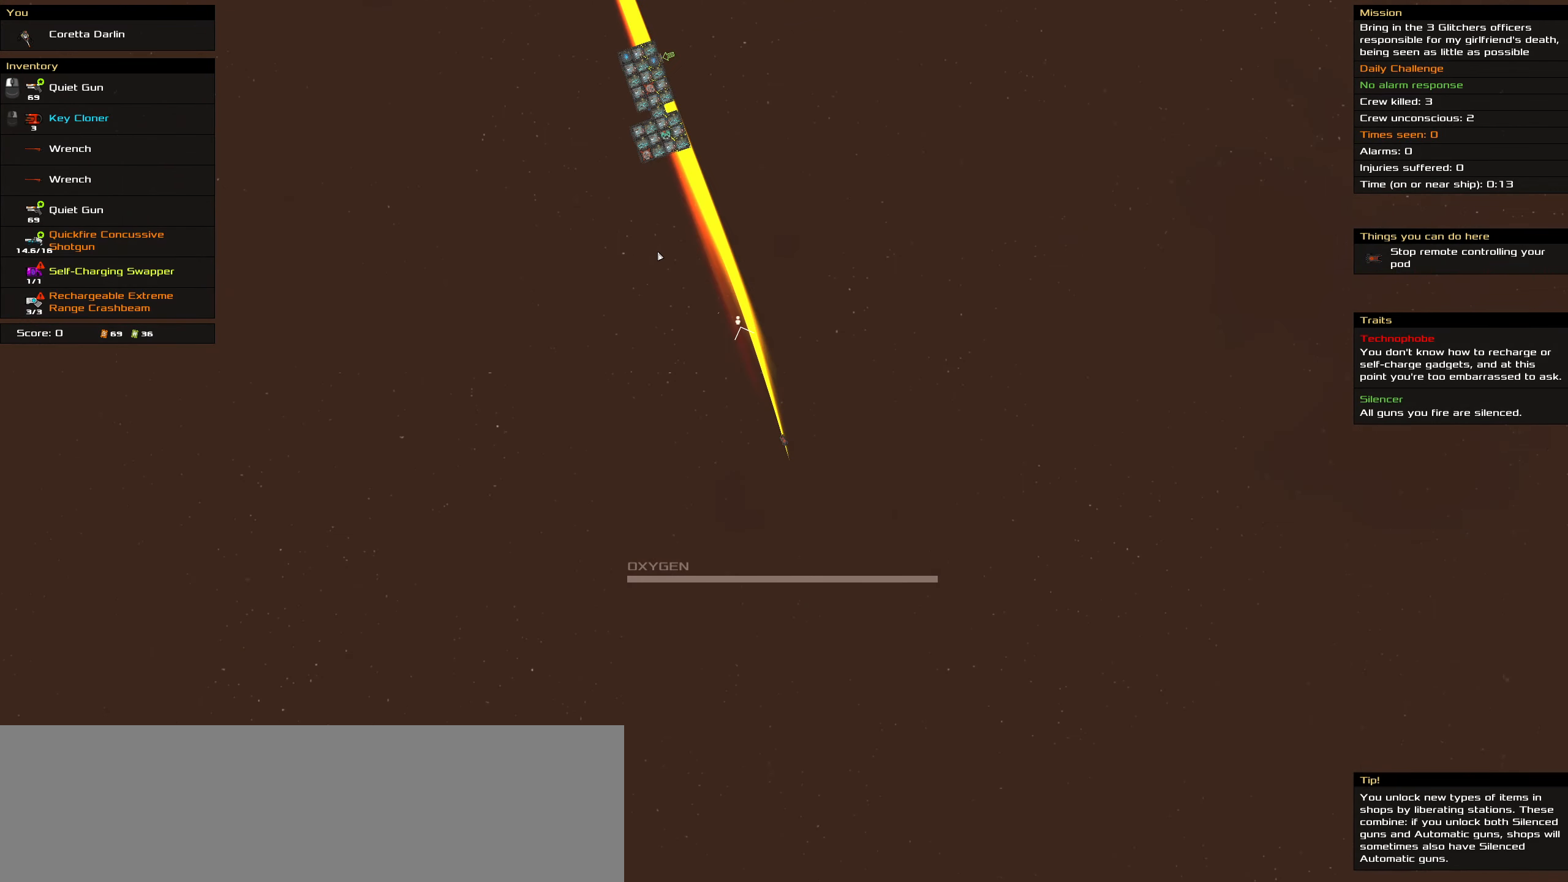
{"keys": ["space"], "mouse": ["right"], "events": [[434, "mouse_right", "down"], [484, "space", "down"]]}
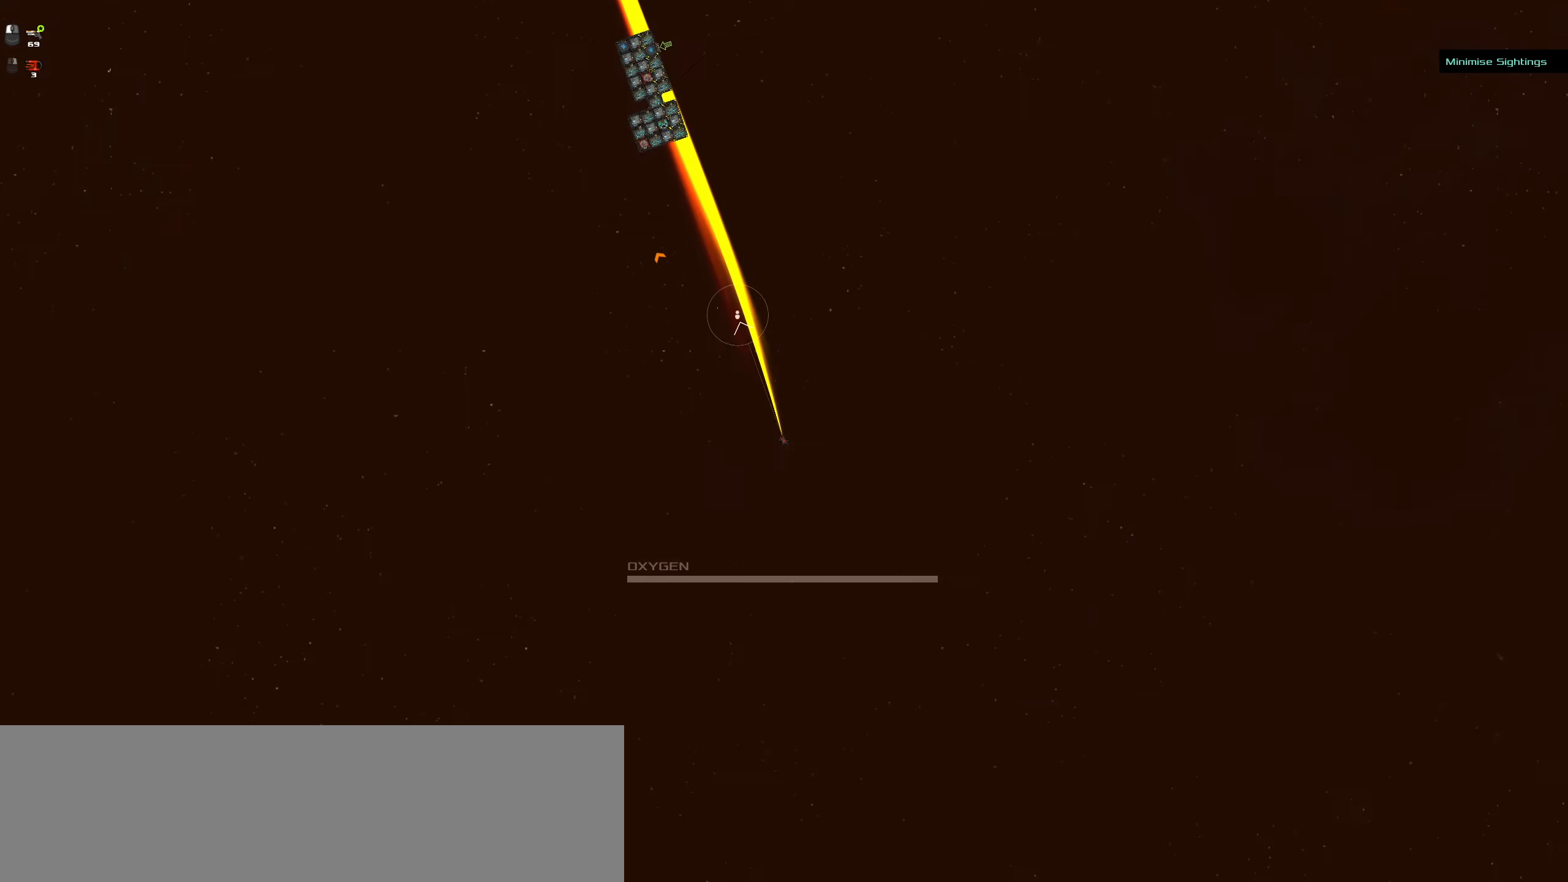
{"keys": [], "mouse": ["left"], "events": [[17, "space", "up"], [217, "mouse_right", "up"], [267, "mouse_left", "down"]]}
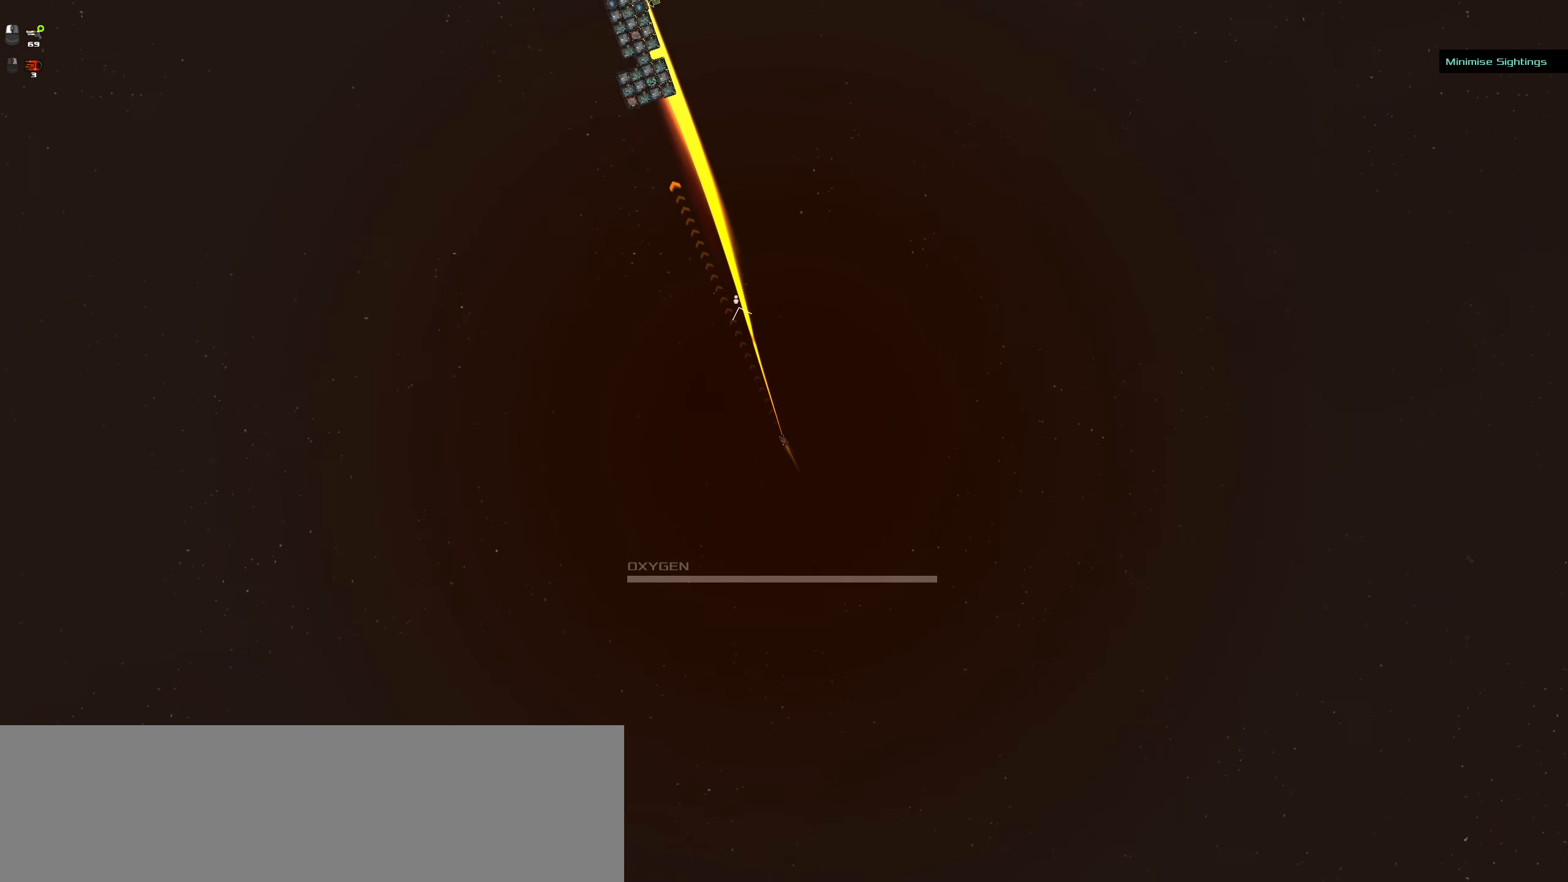
{"keys": ["space"], "mouse": ["left"], "events": [[500, "space", "down"]]}
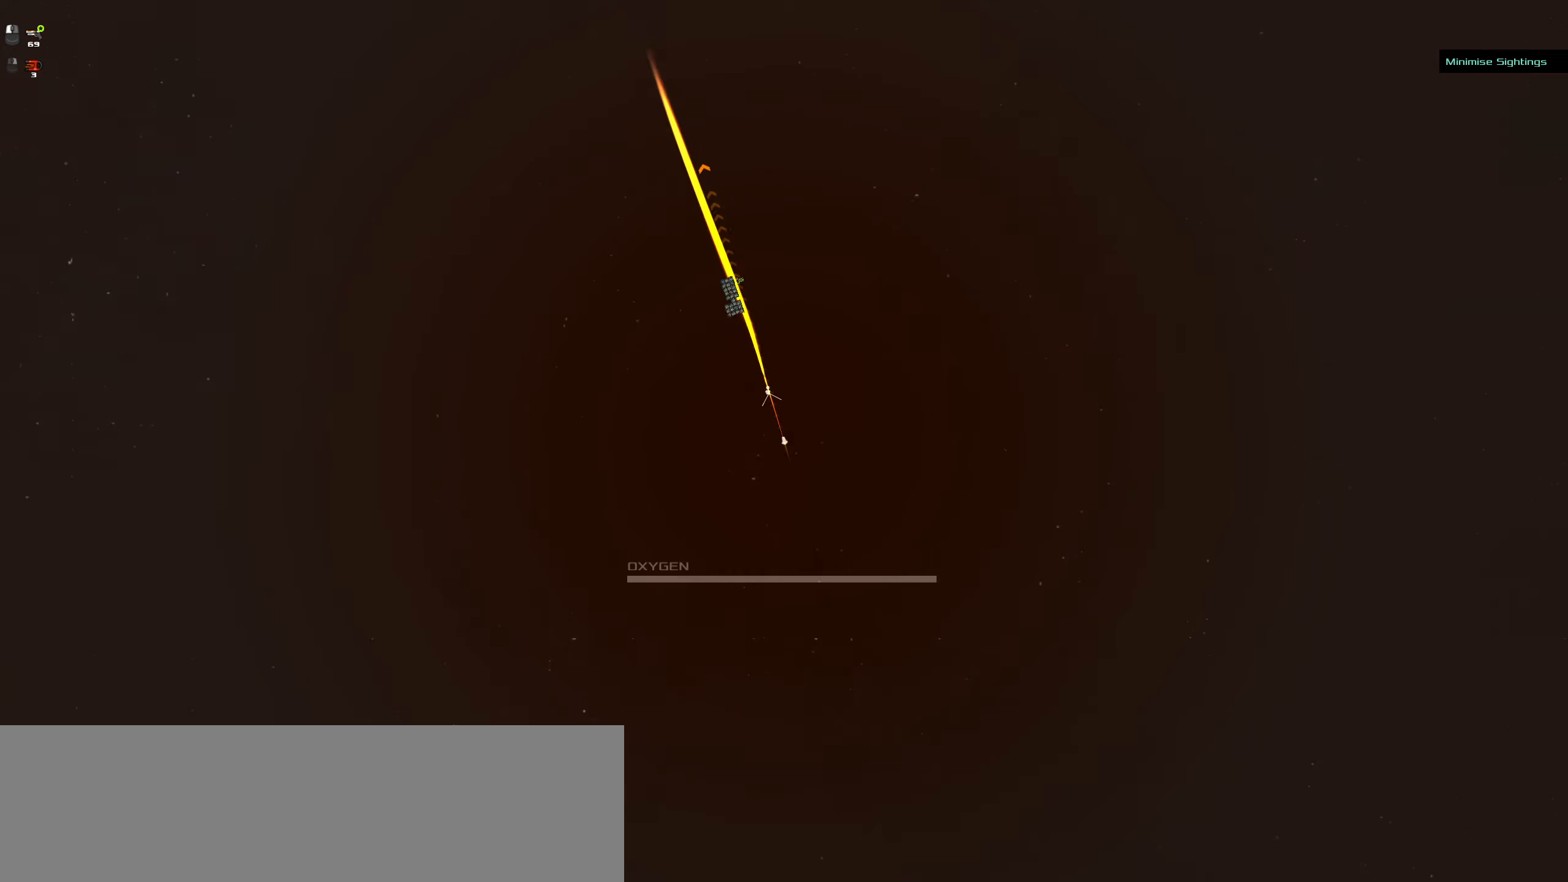
{"keys": [], "mouse": ["left"], "events": [[150, "space", "up"]]}
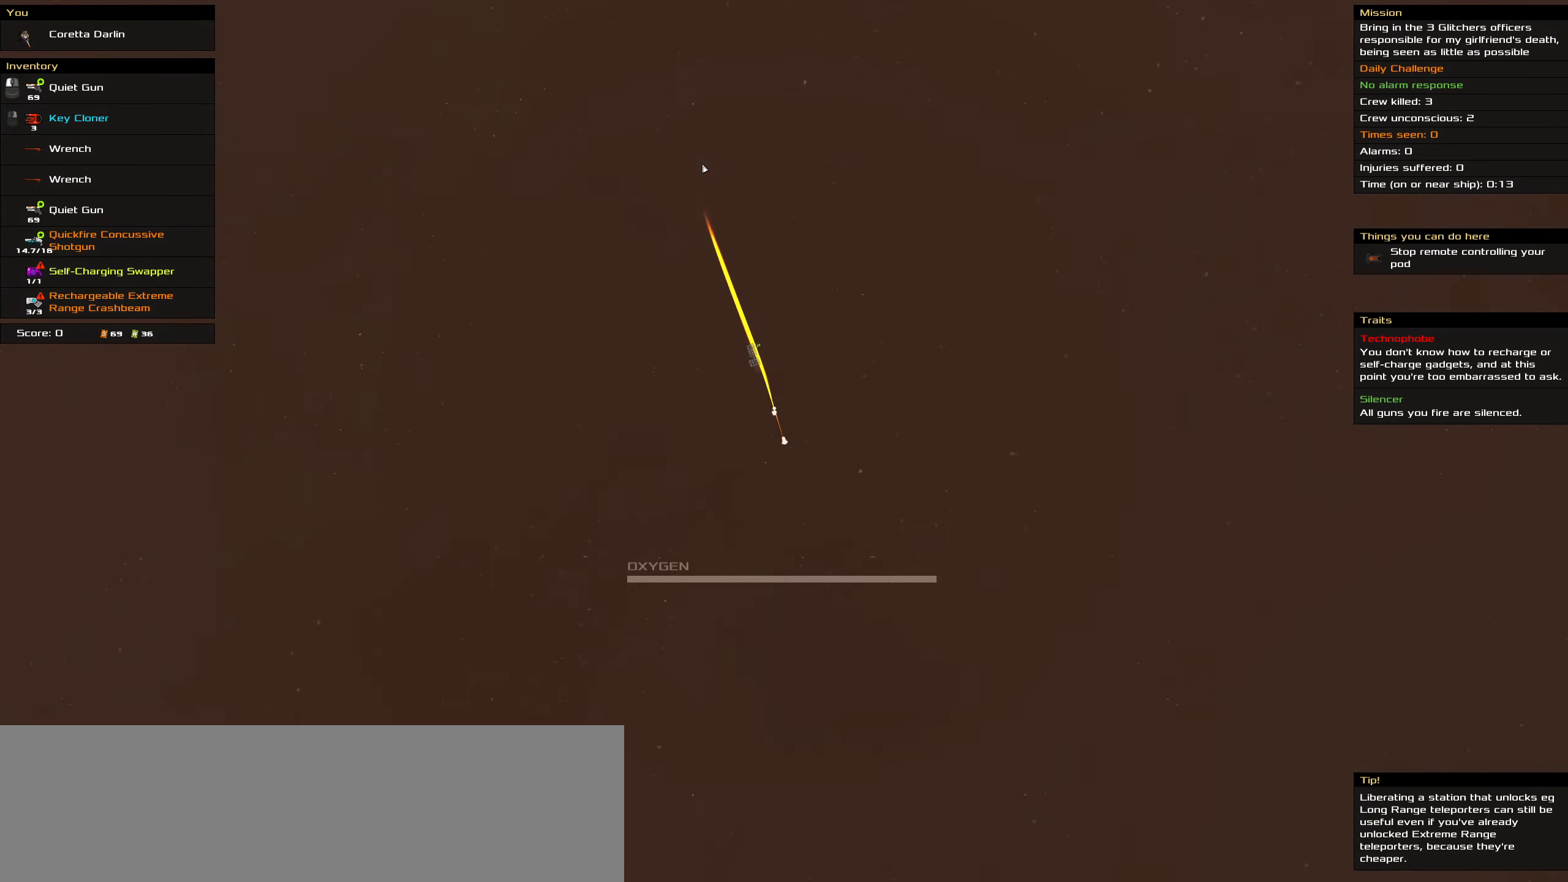
{"keys": [], "mouse": ["left"], "events": [[66, "space", "down"], [216, "space", "up"]]}
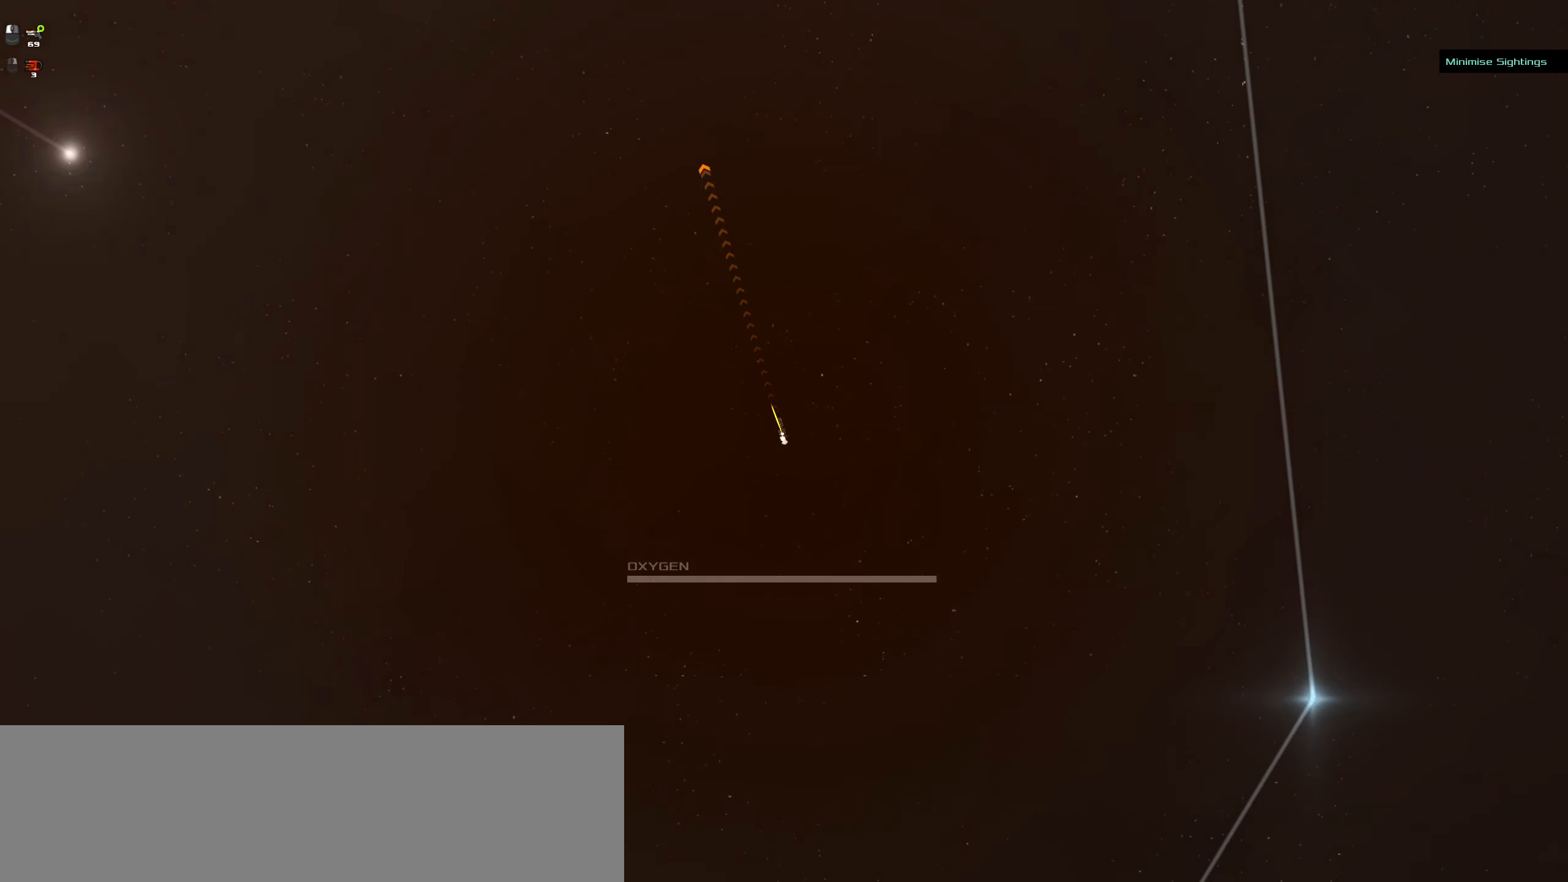
{"keys": [], "mouse": ["left"], "events": [[33, "space", "down"], [133, "space", "up"]]}
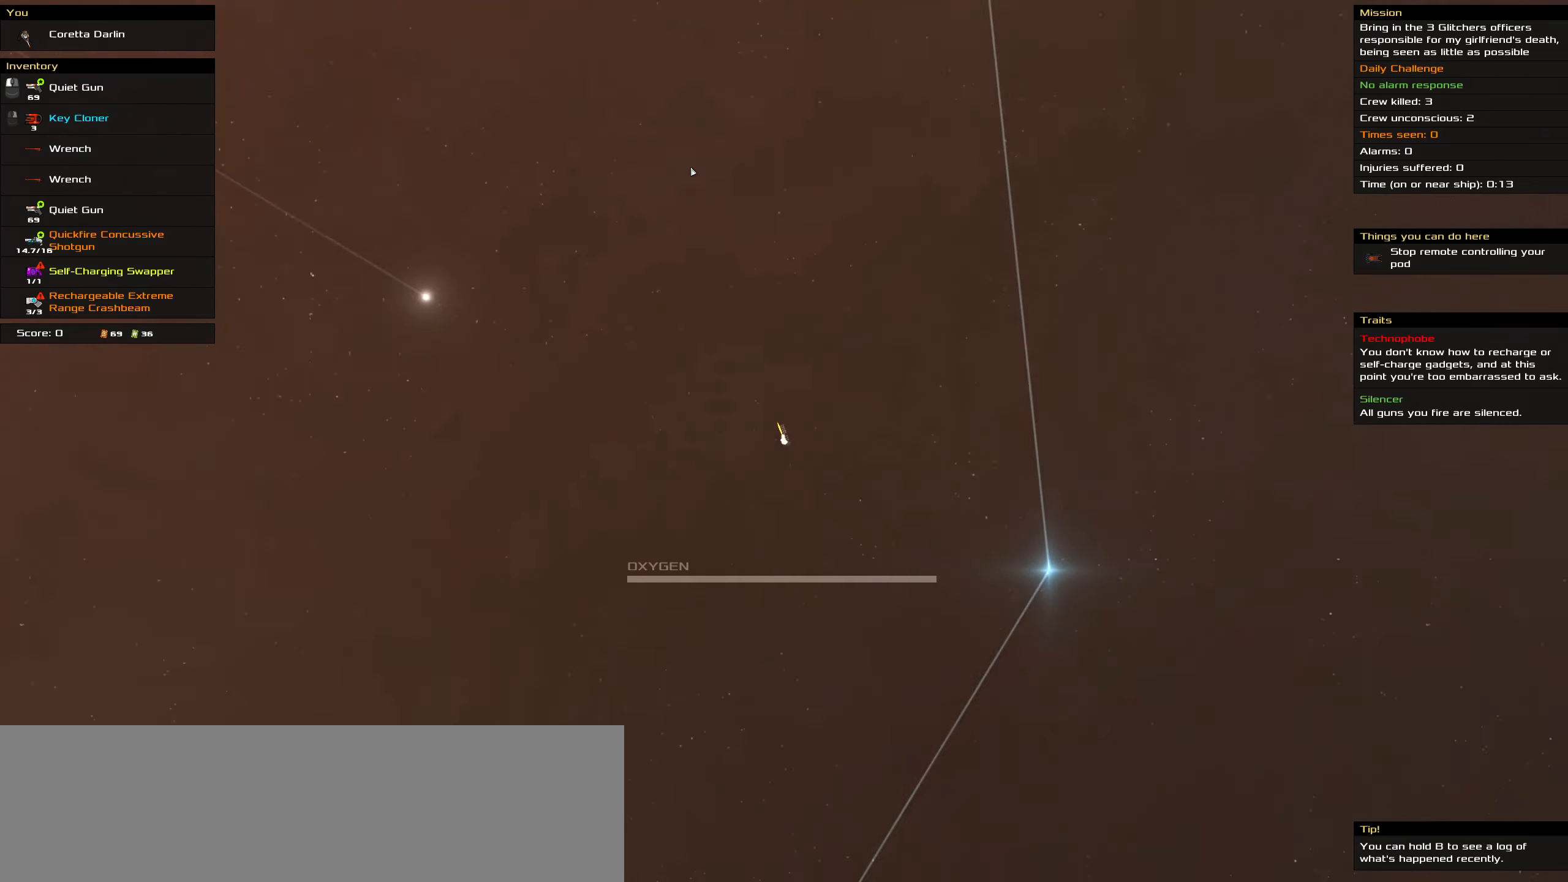
{"keys": [], "mouse": ["left"], "events": []}
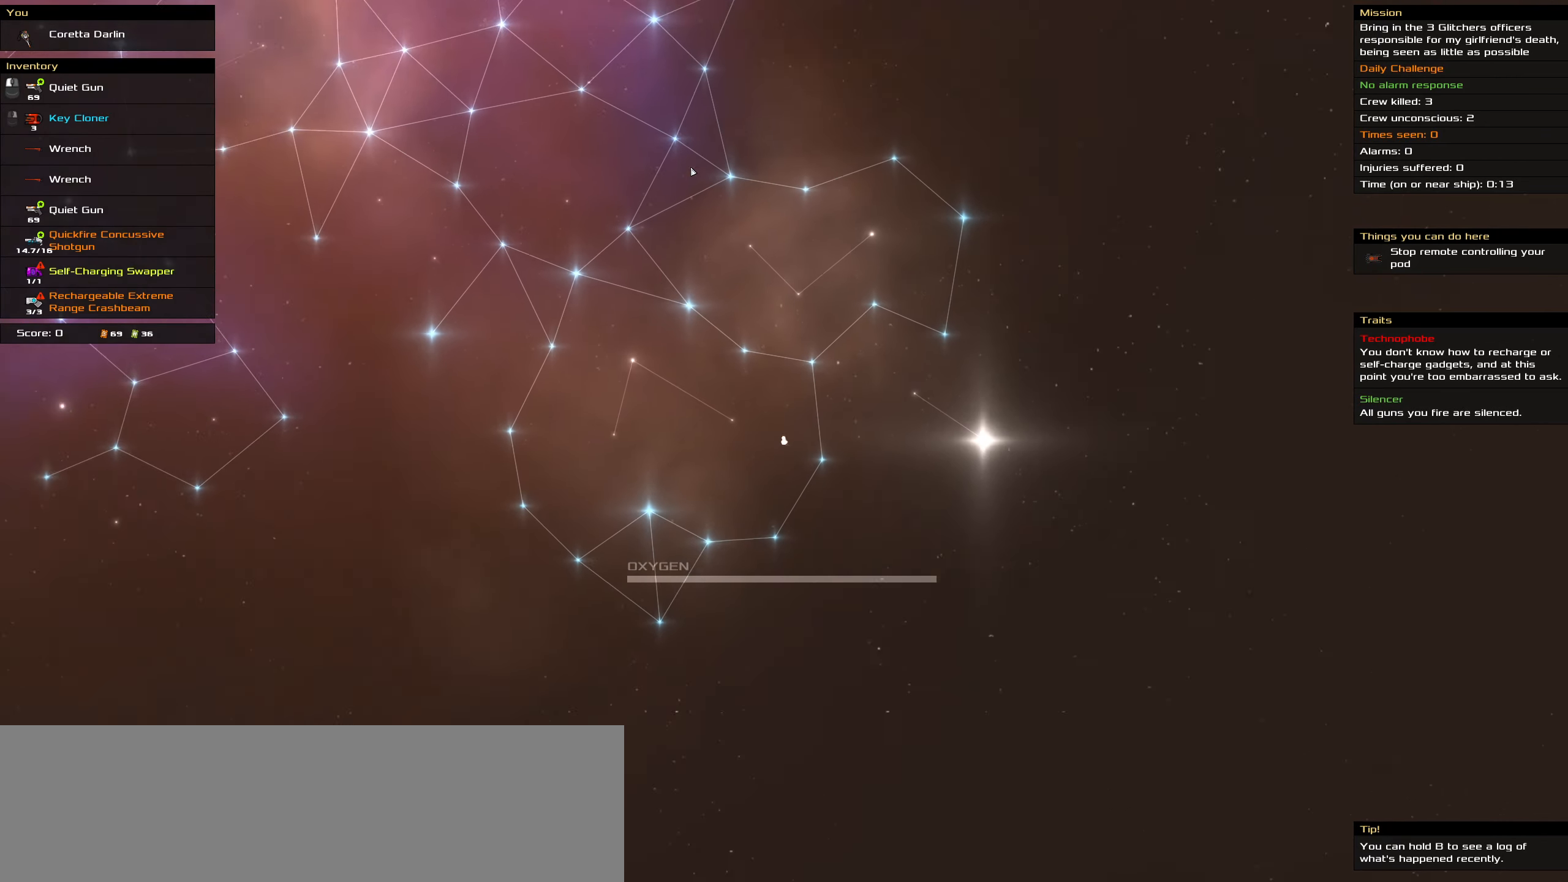
{"keys": [], "mouse": ["left"], "events": []}
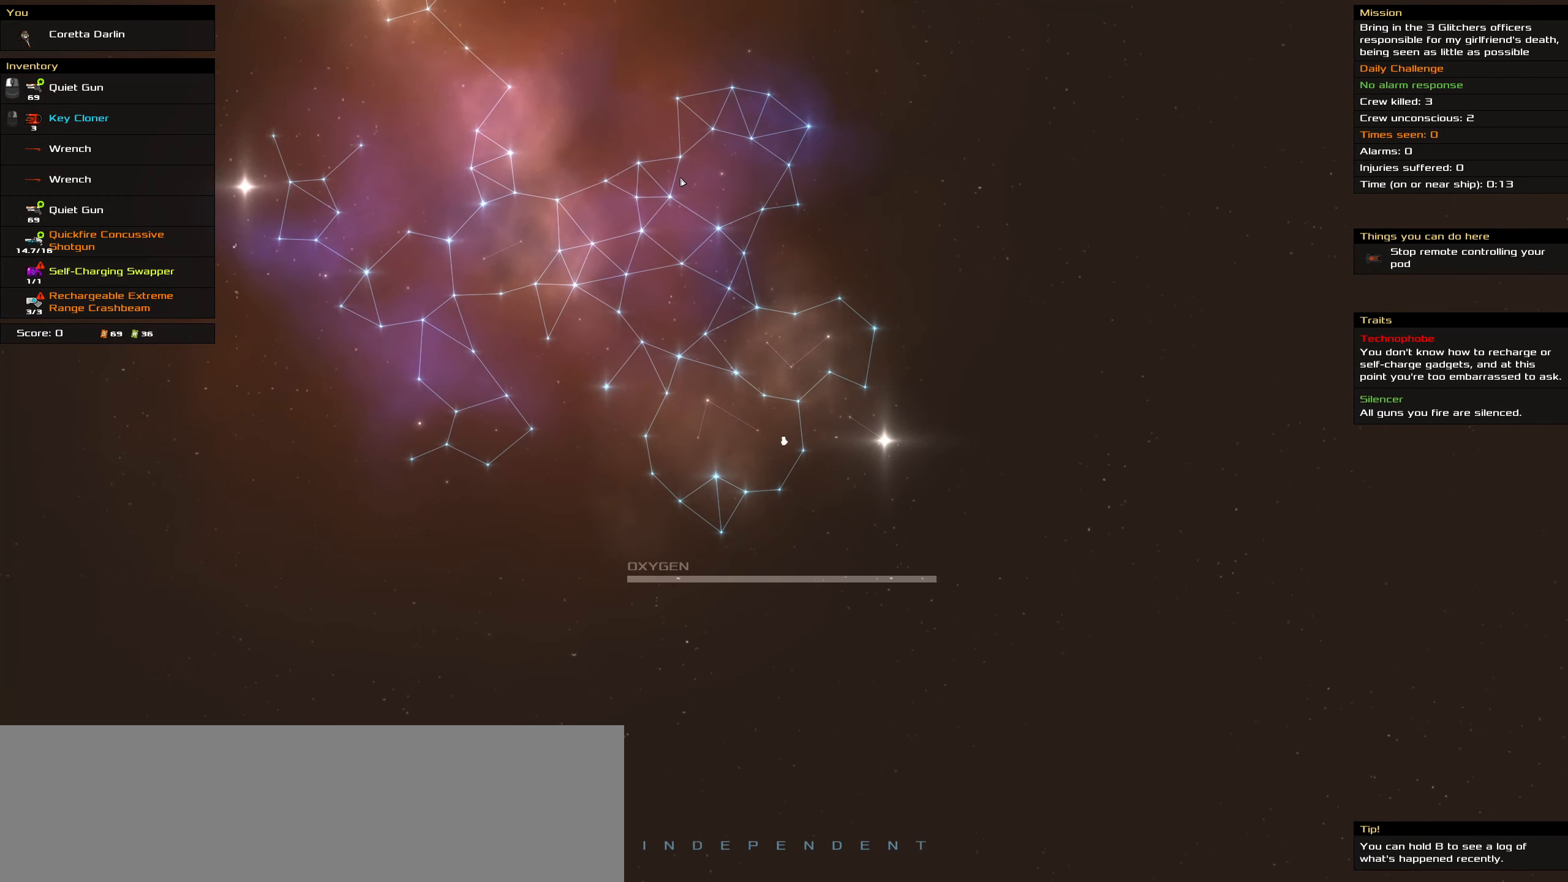
{"keys": [], "mouse": ["left"], "events": [[183, "space", "down"], [266, "space", "up"], [416, "space", "down"], [500, "space", "up"]]}
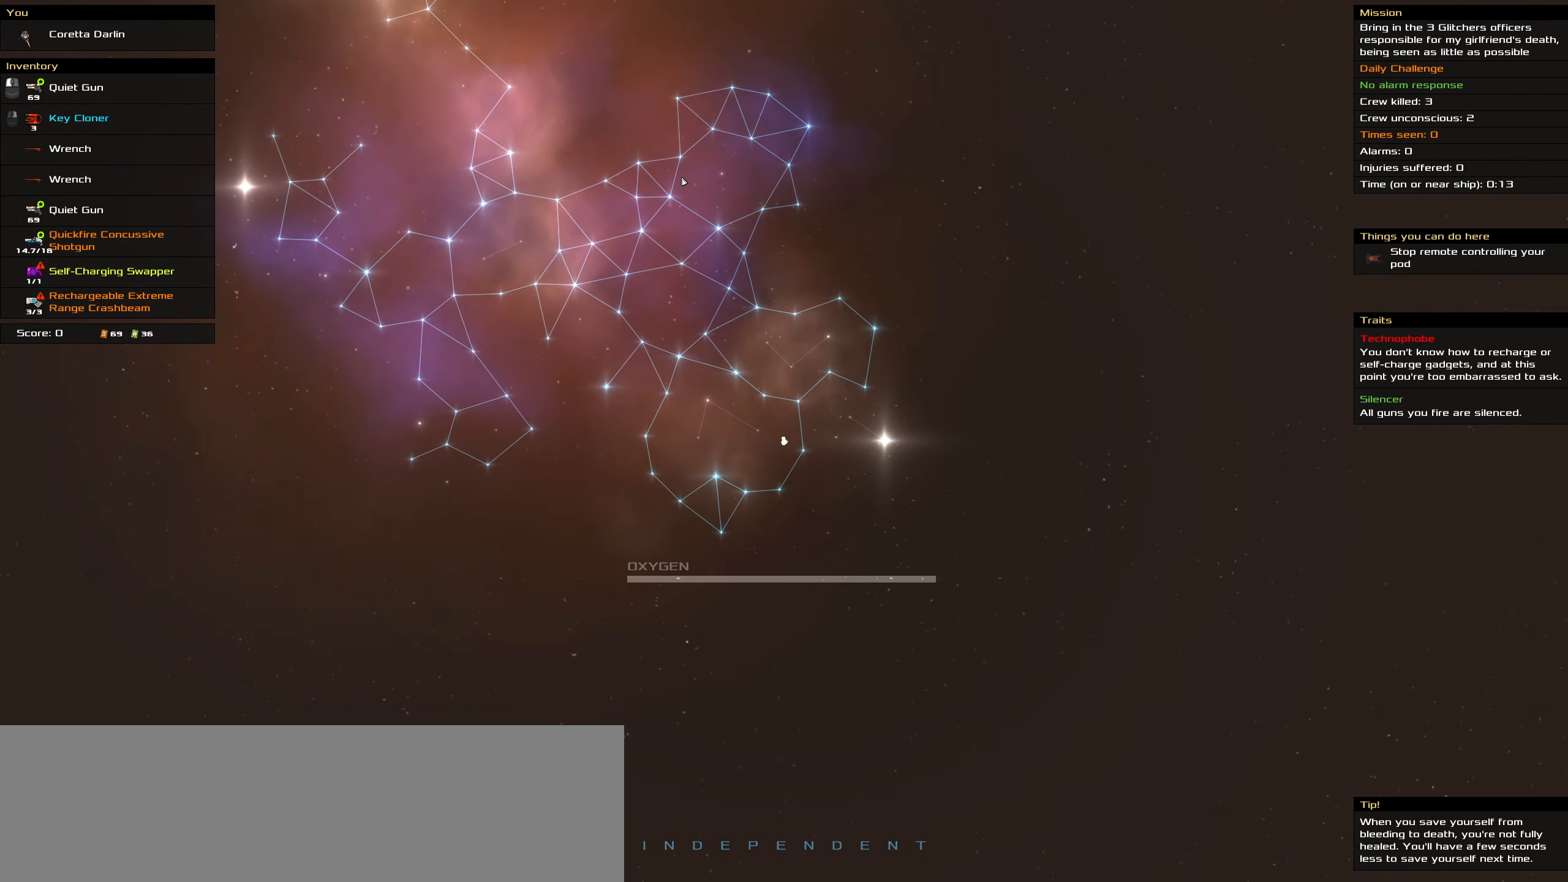
{"keys": [], "mouse": [], "events": [[150, "mouse_left", "up"], [250, "mouse_wheel", "down"], [383, "mouse_wheel", "up"]]}
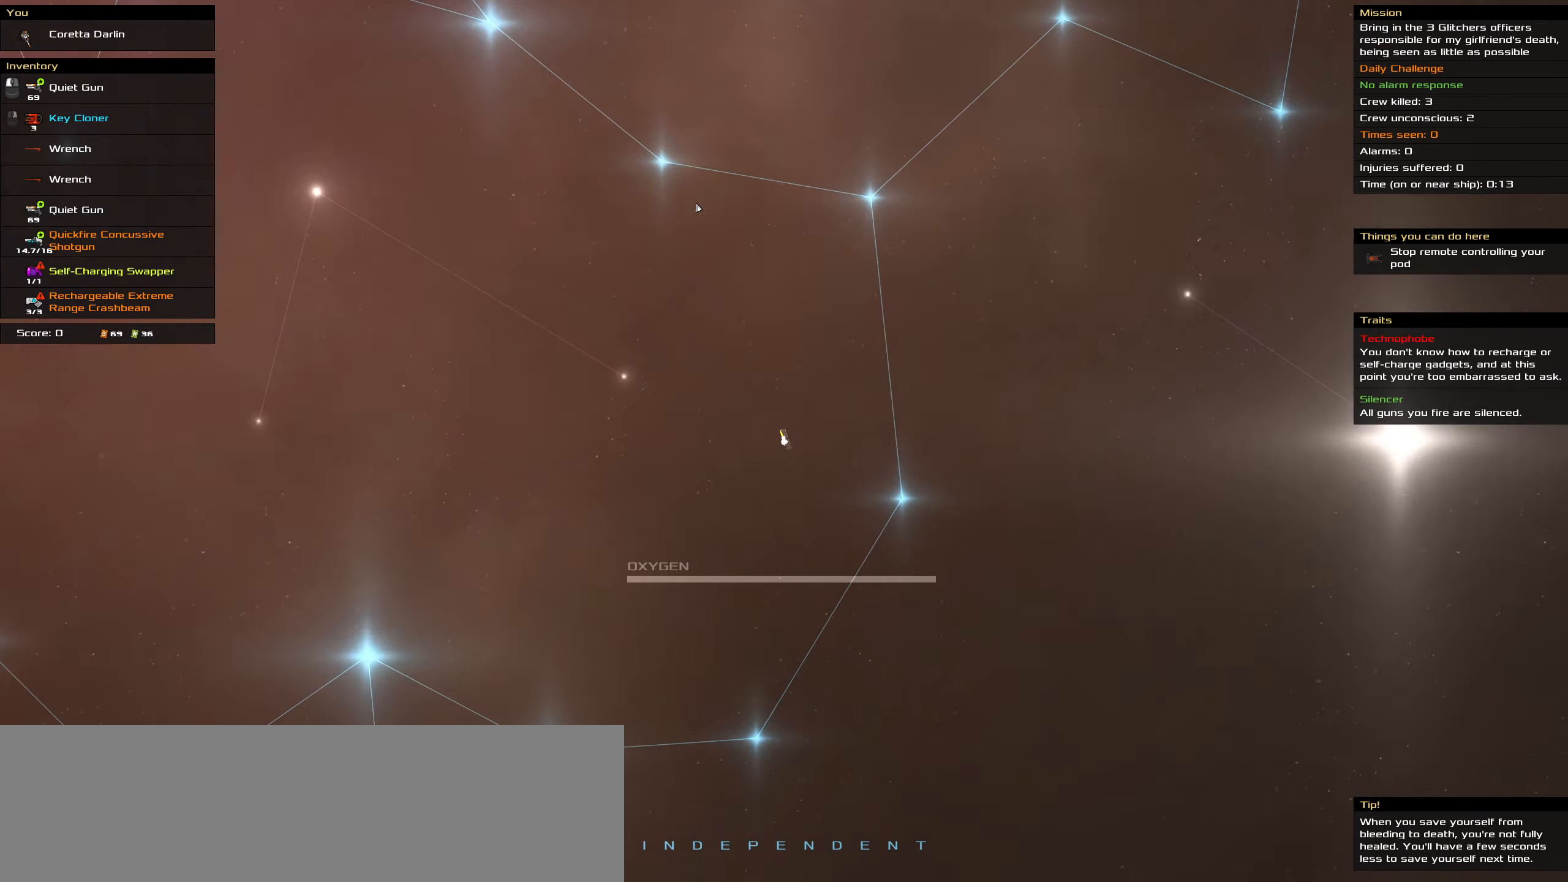
{"keys": [], "mouse": ["wheel"], "events": [[66, "mouse_wheel", "down"], [166, "mouse_wheel", "up"], [350, "mouse_wheel", "down"]]}
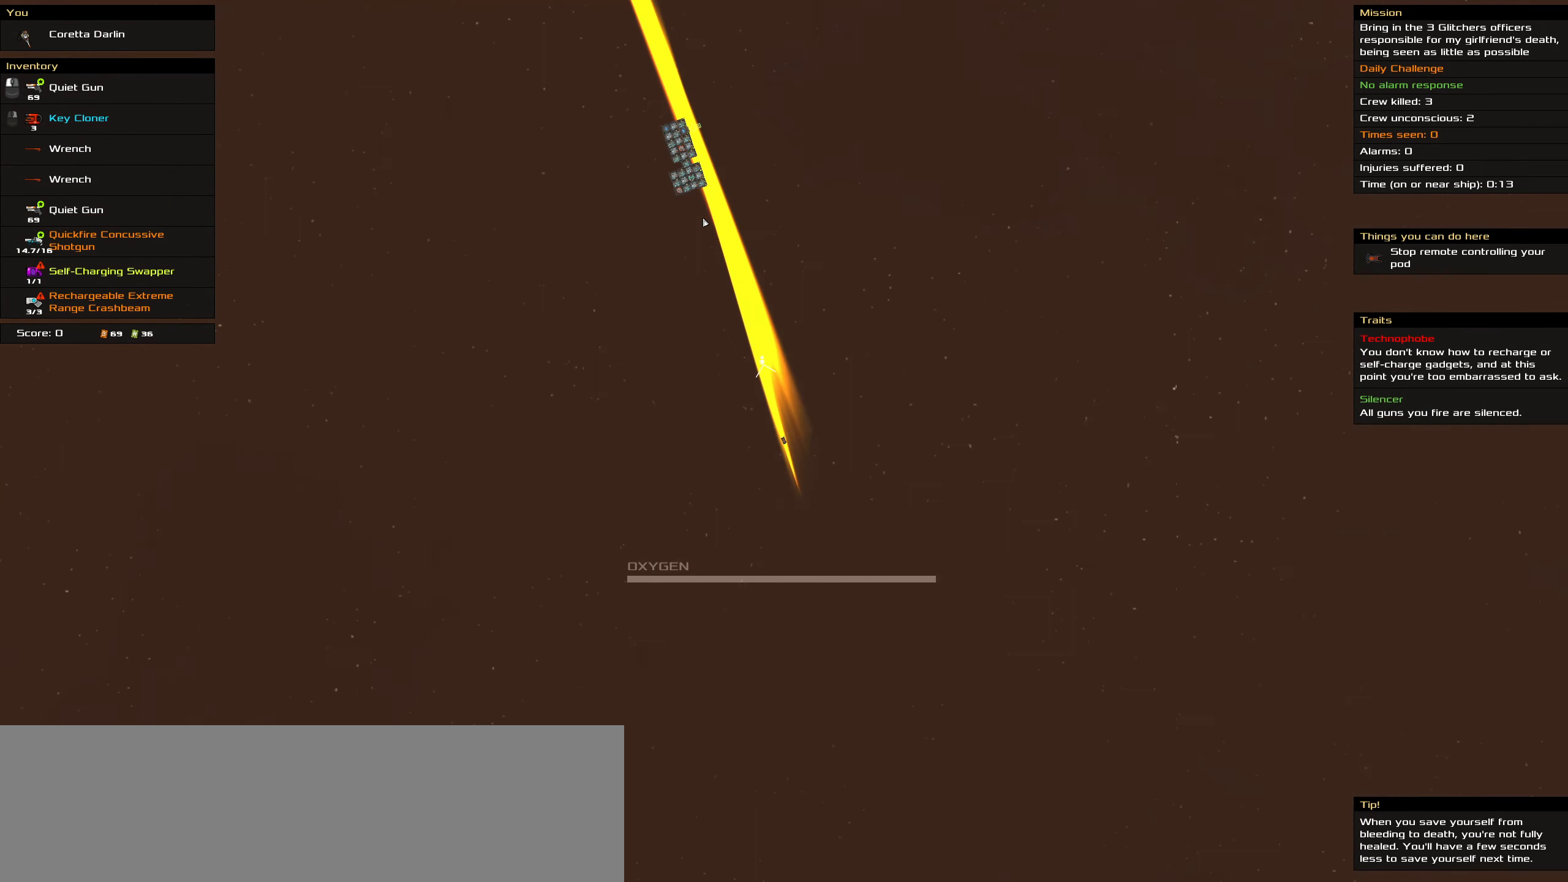
{"keys": [], "mouse": [], "events": [[33, "mouse_wheel", "up"]]}
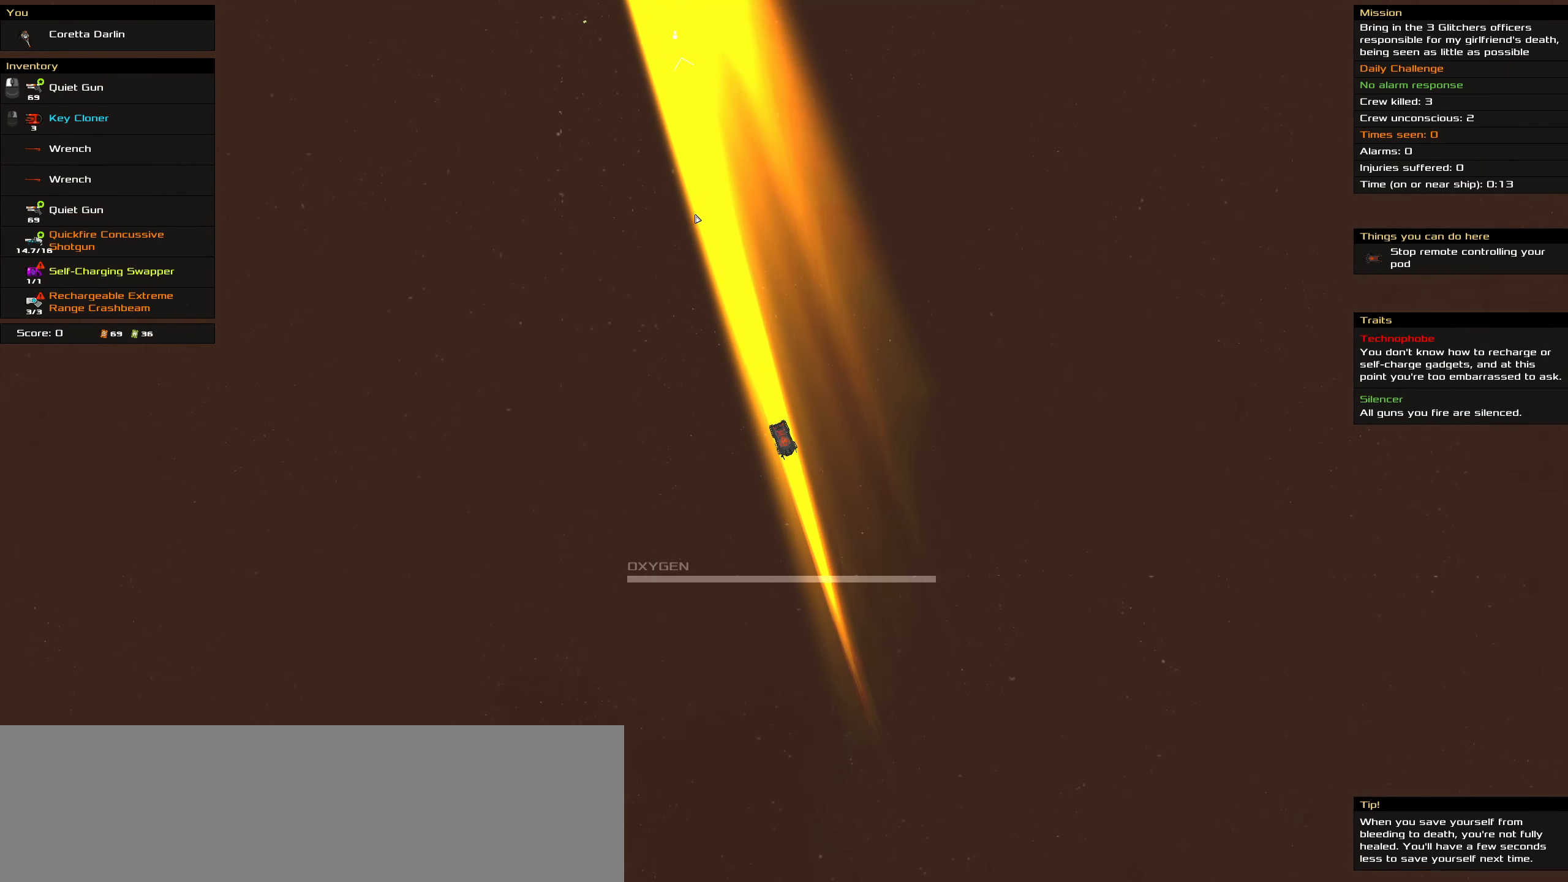
{"keys": [], "mouse": ["right"], "events": [[333, "space", "down"], [433, "mouse_right", "down"], [433, "space", "up"]]}
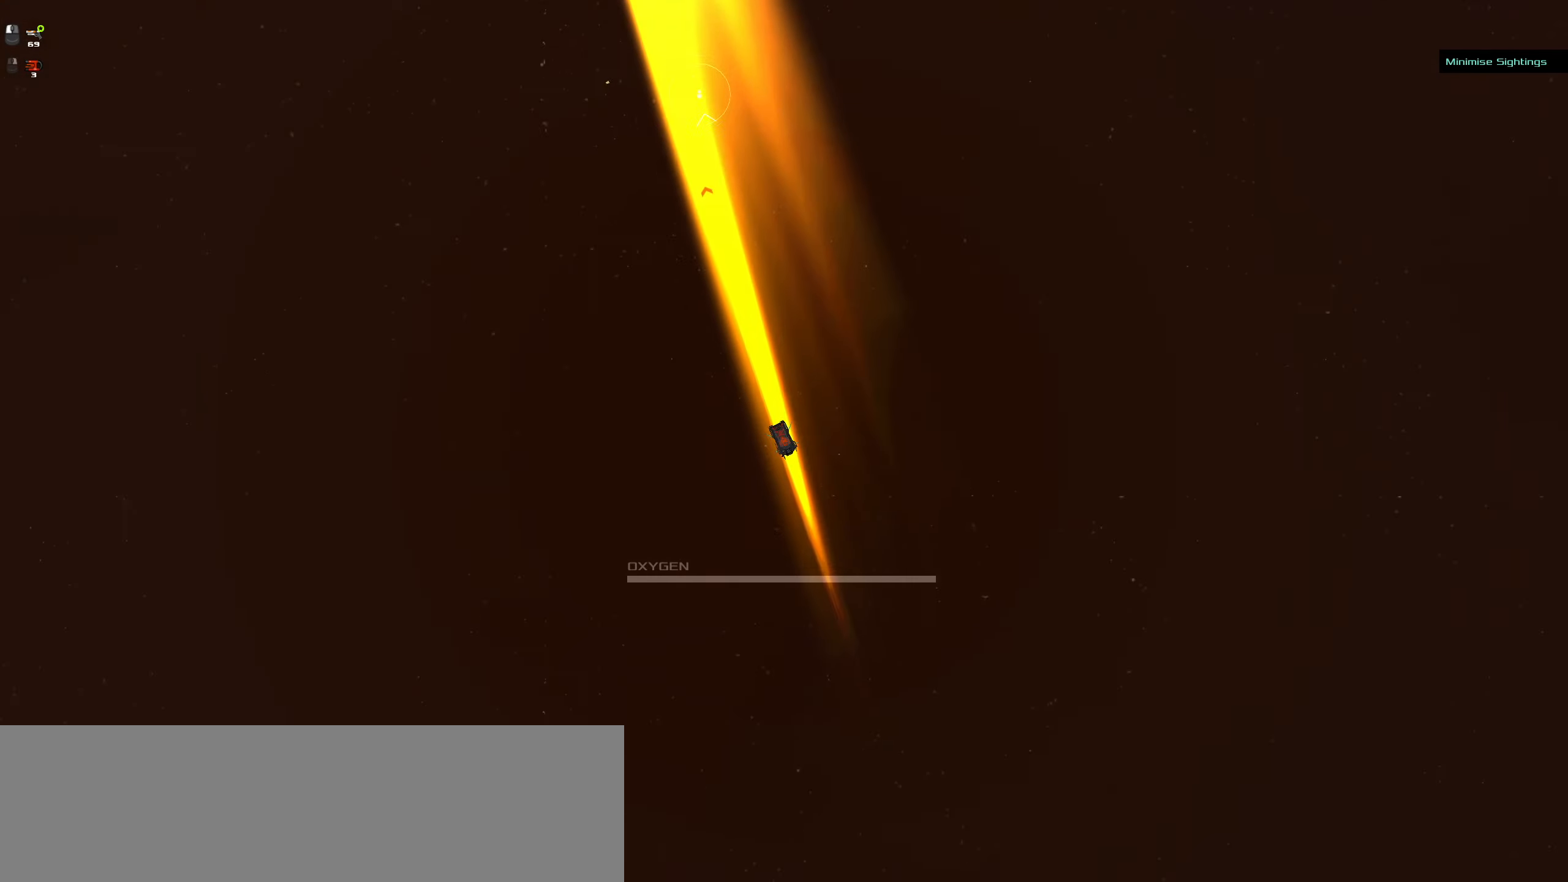
{"keys": [], "mouse": ["right"], "events": [[67, "mouse_right", "up"], [167, "mouse_left", "down"], [400, "mouse_left", "up"], [450, "mouse_right", "down"]]}
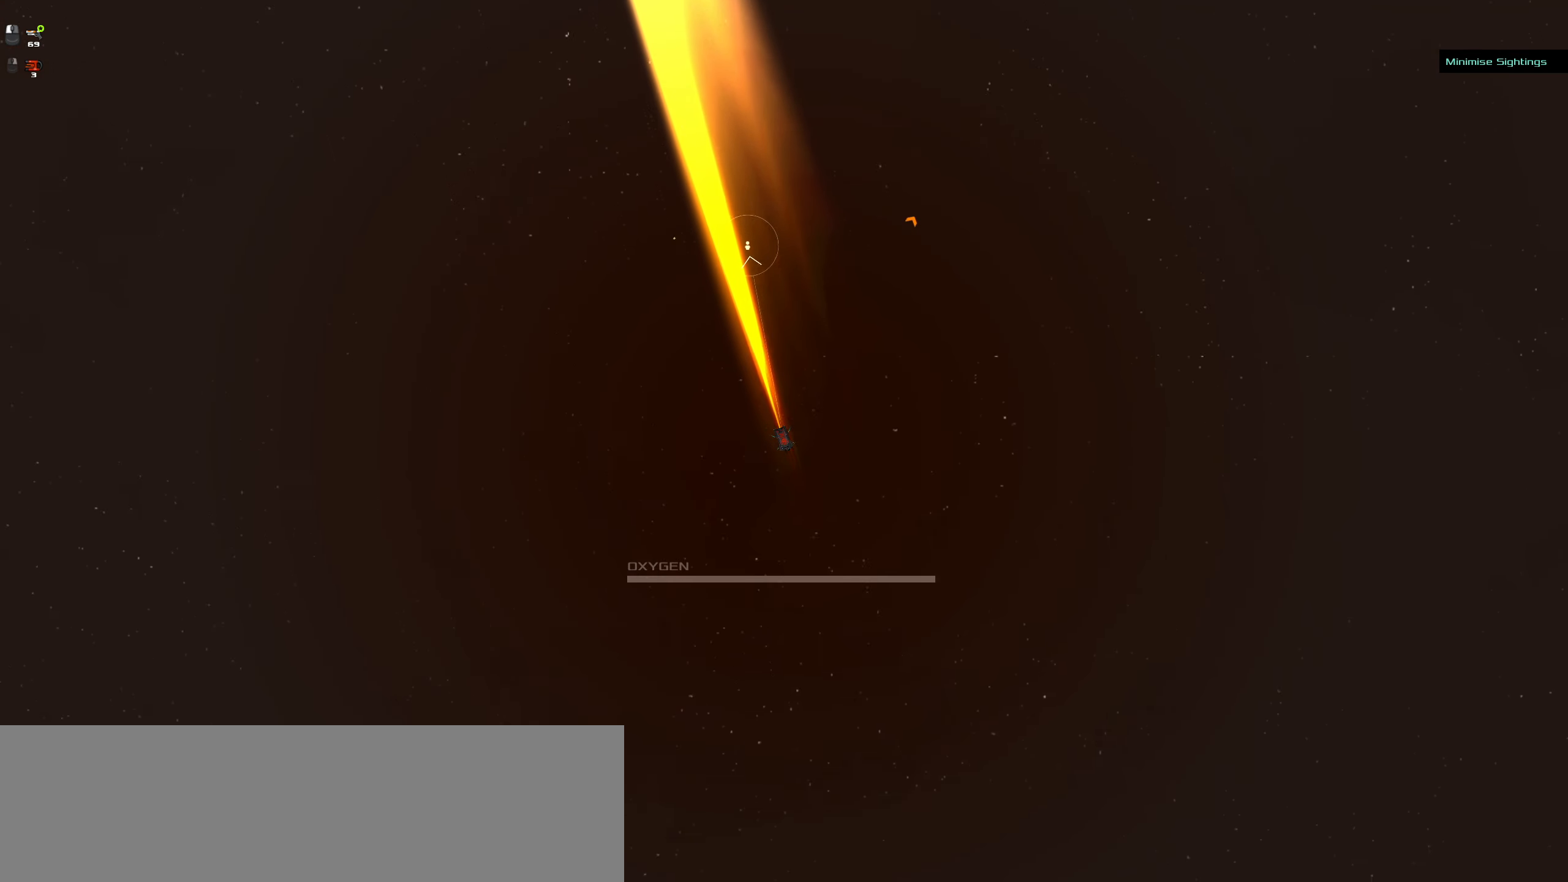
{"keys": [], "mouse": ["left"], "events": [[183, "mouse_right", "up"], [267, "mouse_left", "down"]]}
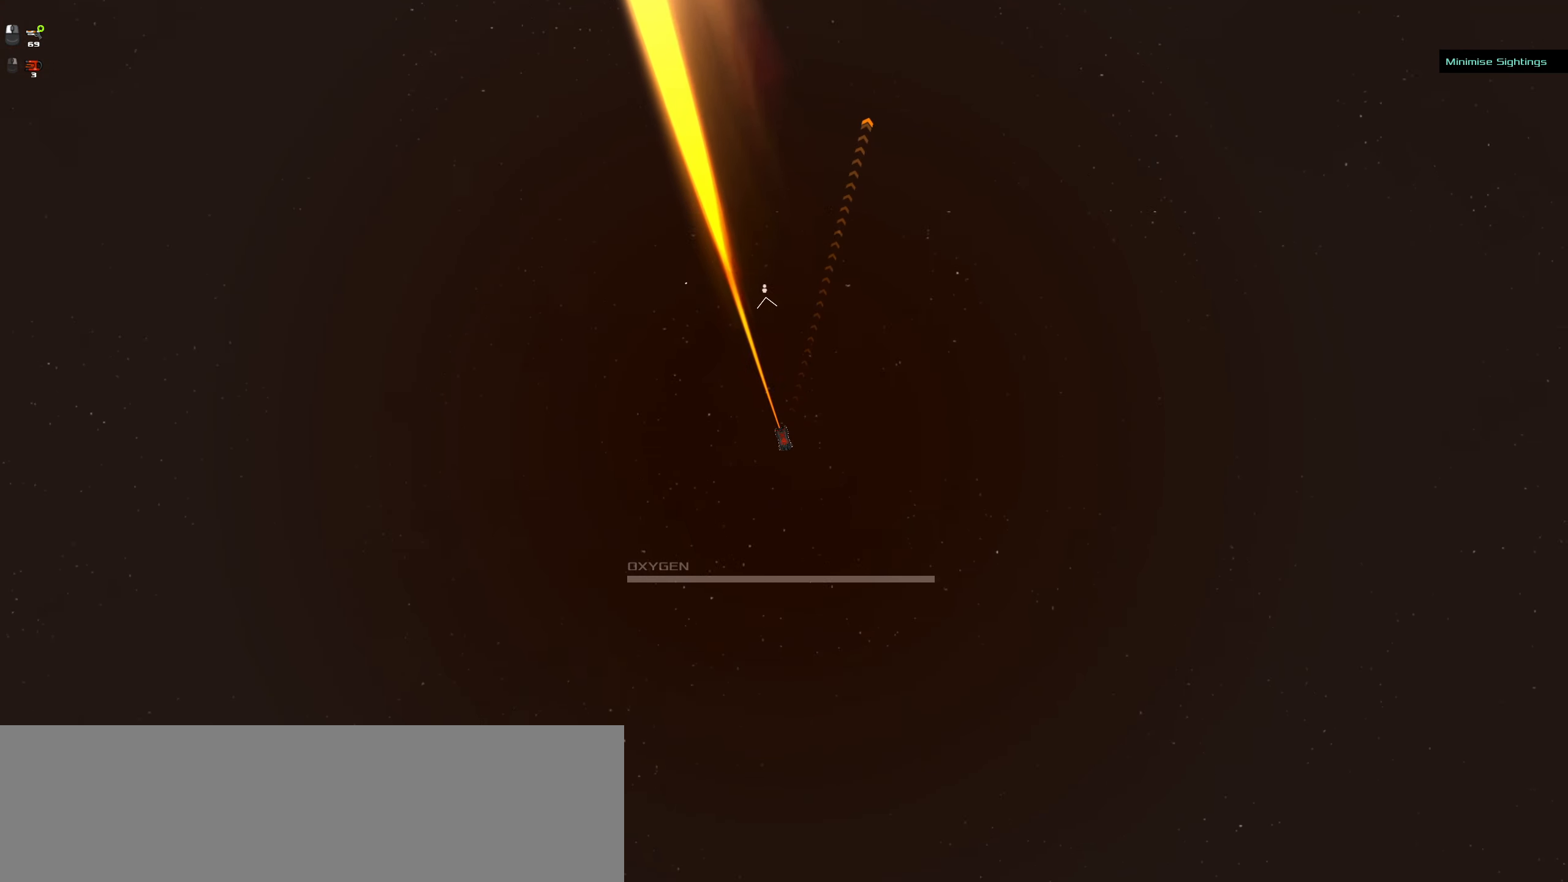
{"keys": [], "mouse": ["left"], "events": []}
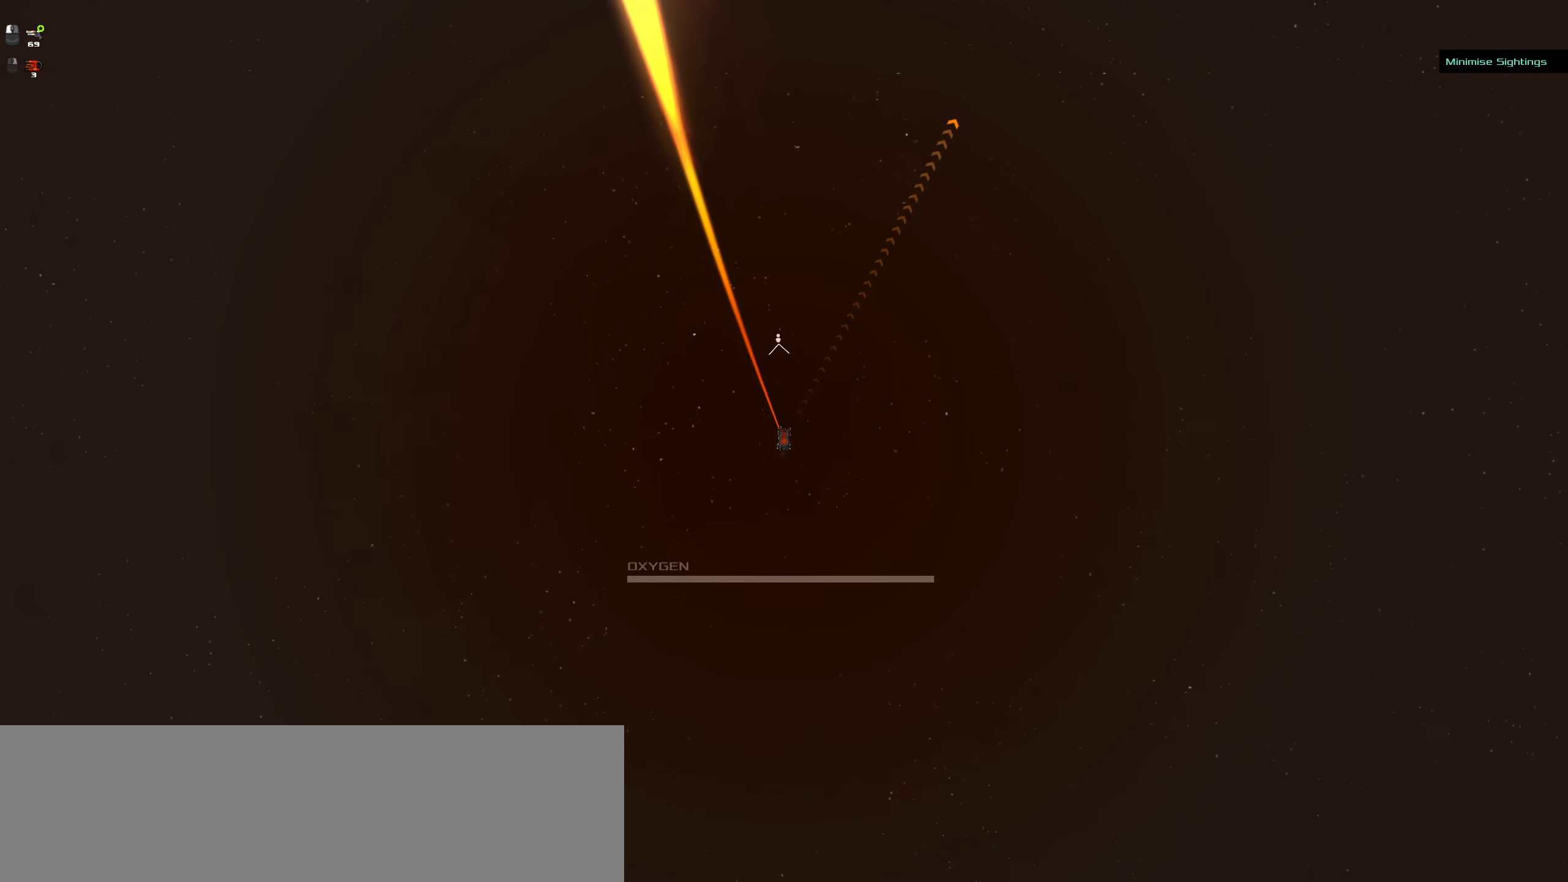
{"keys": [], "mouse": ["left"], "events": []}
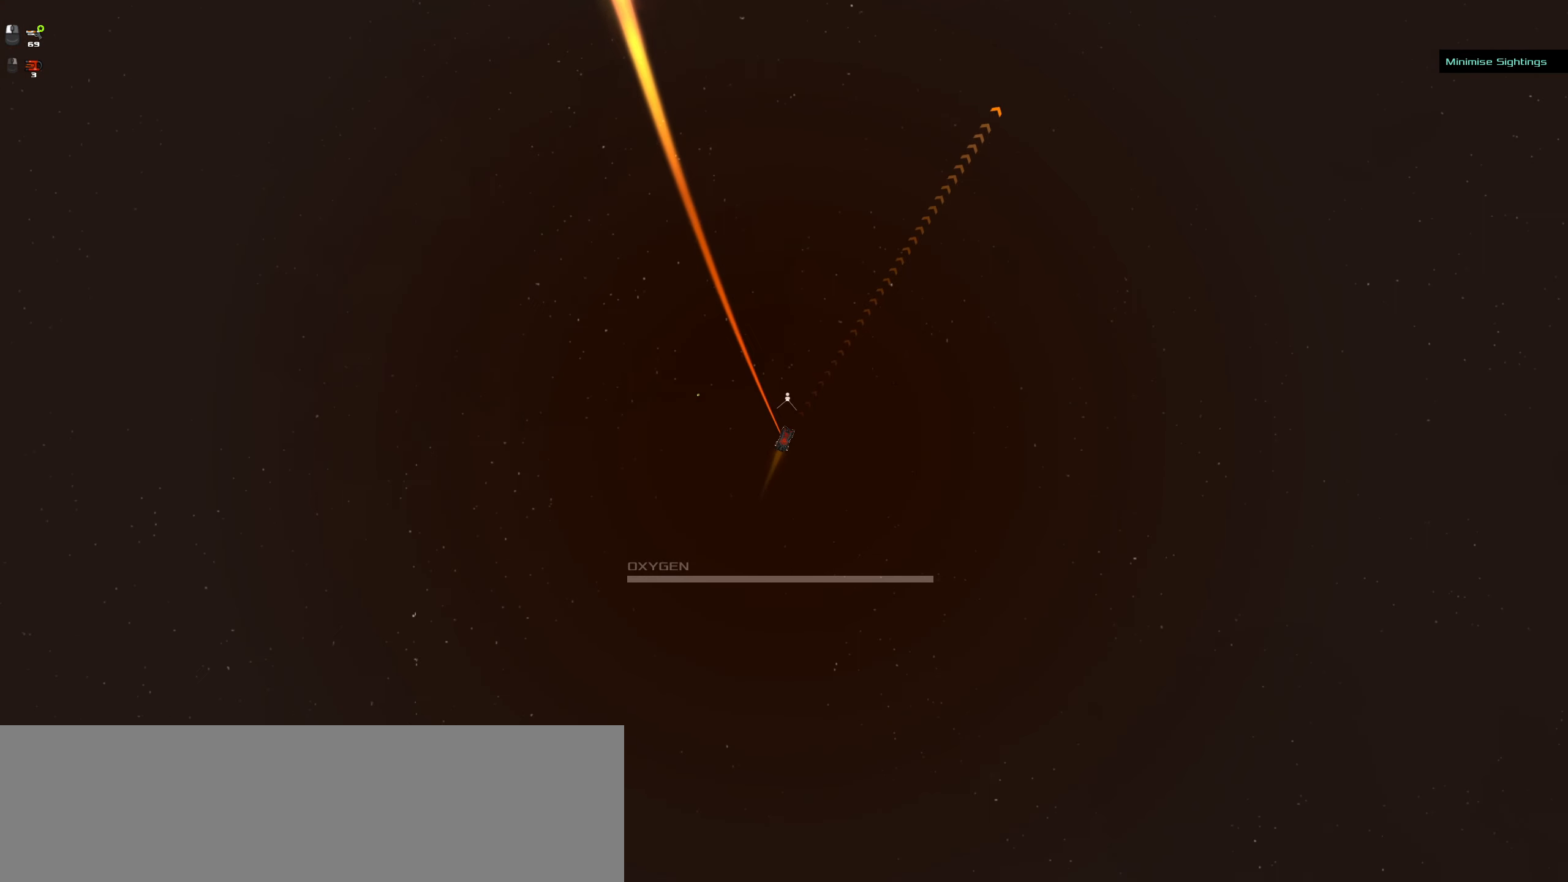
{"keys": [], "mouse": [], "events": [[283, "space", "down"], [317, "mouse_left", "up"], [417, "space", "up"]]}
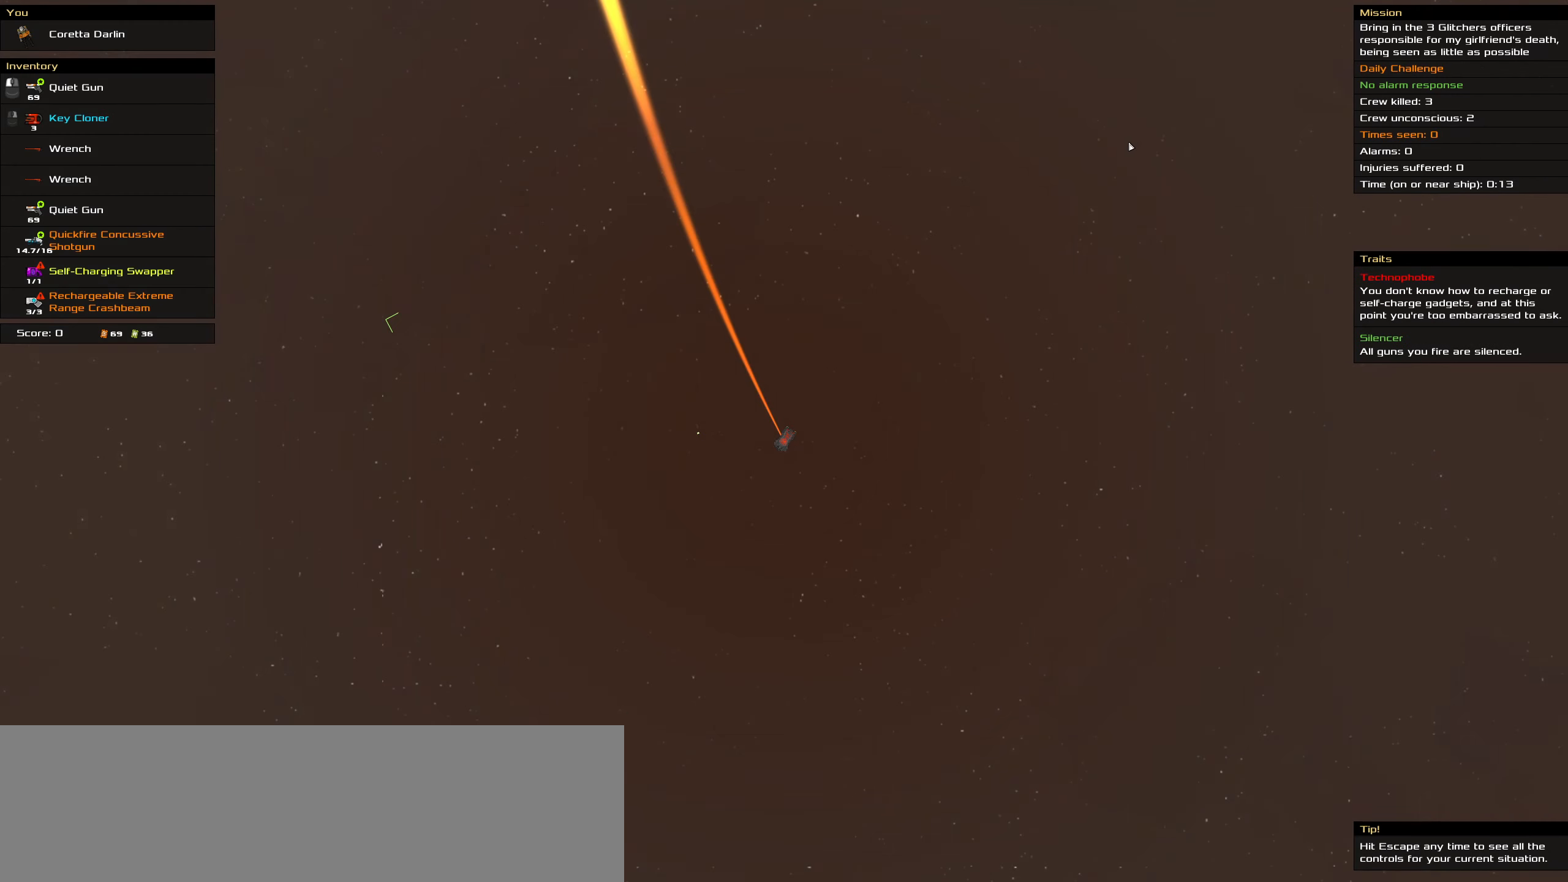
{"keys": [], "mouse": [], "events": []}
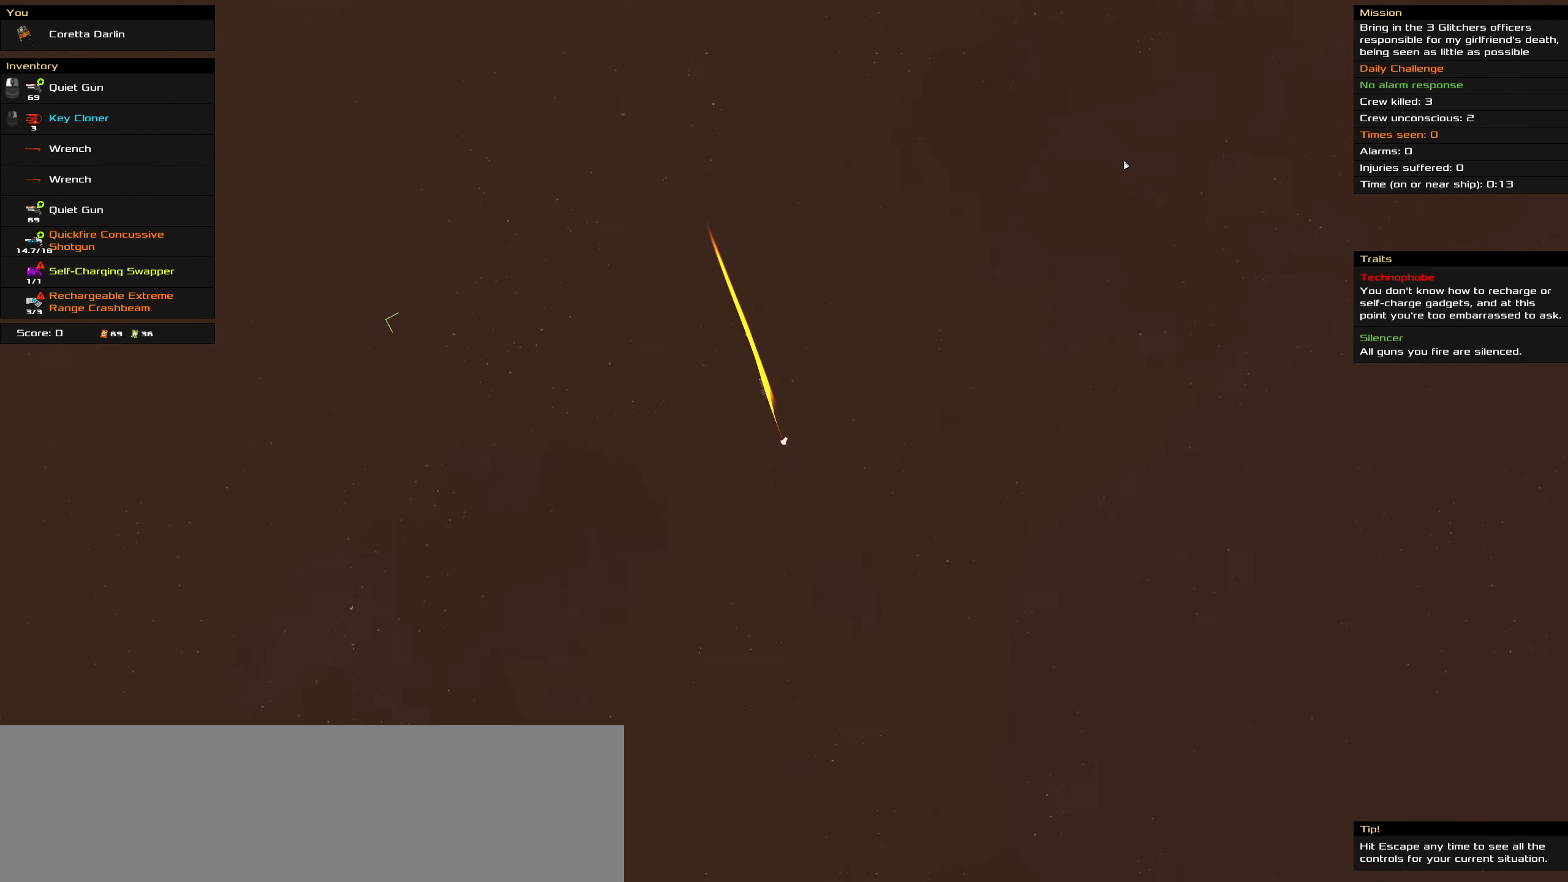
{"keys": [], "mouse": [], "events": []}
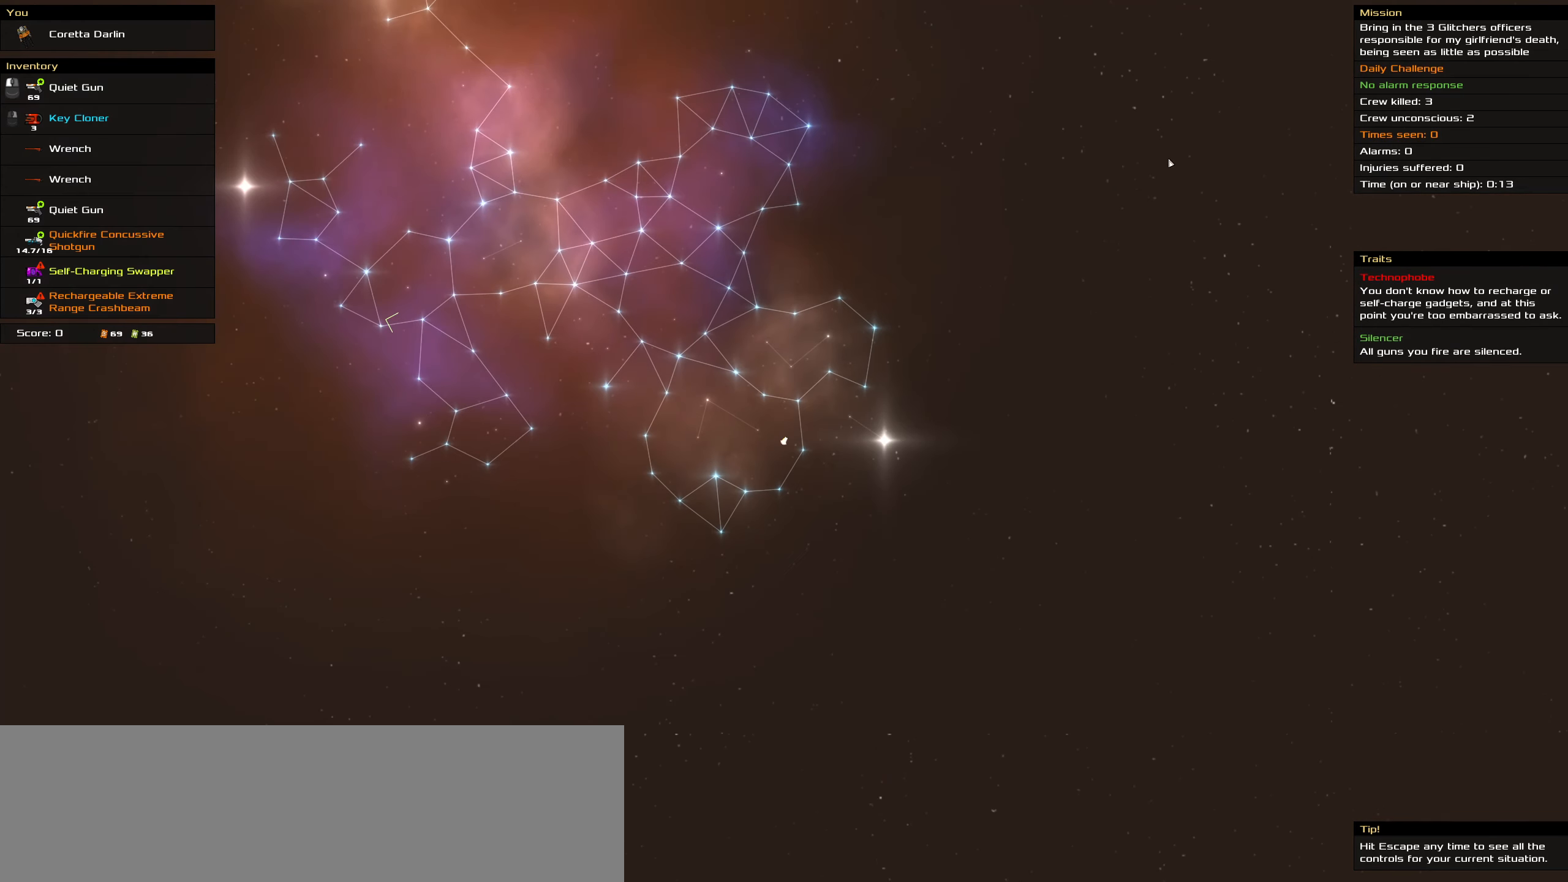
{"keys": [], "mouse": ["left"], "events": [[467, "mouse_left", "down"]]}
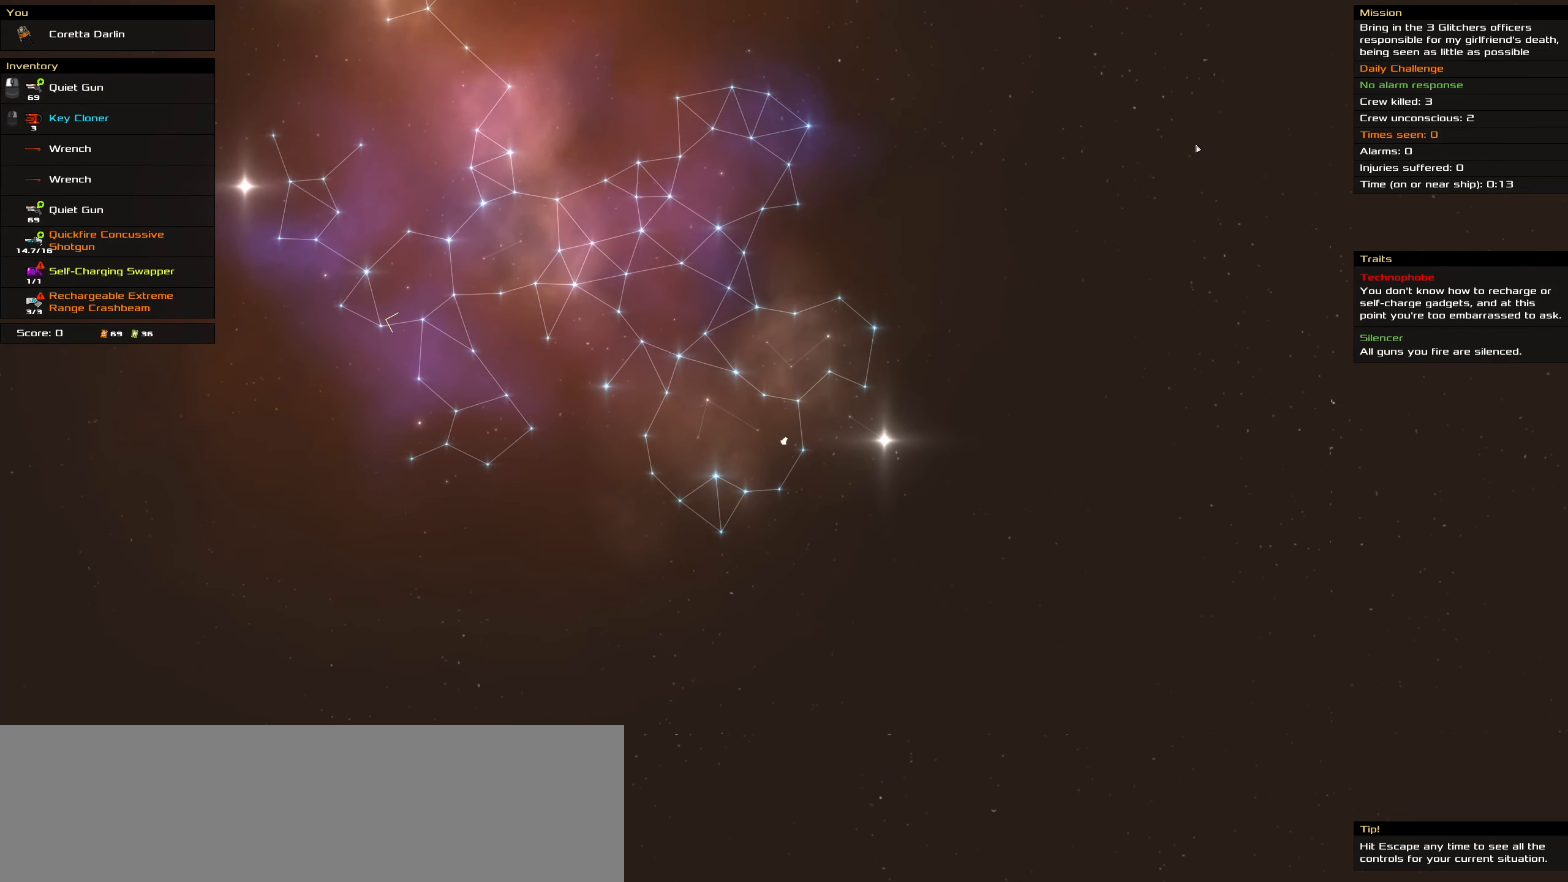
{"keys": [], "mouse": ["left"], "events": [[50, "space", "down"], [200, "space", "up"]]}